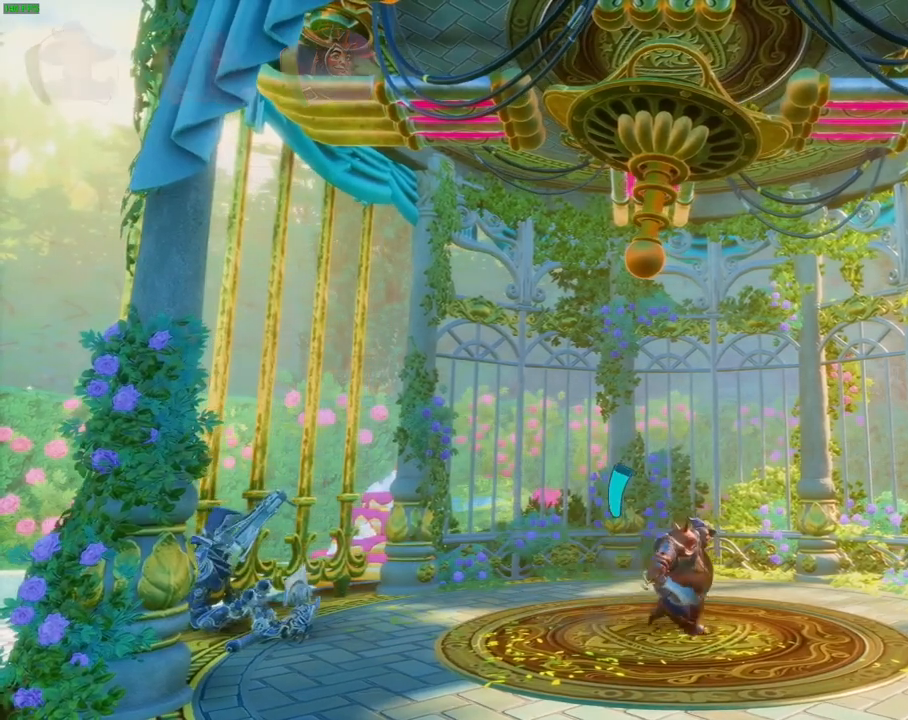
Gameplay with a controller (PlayStation layout); each line is a JSON object with the inputs held at the frame after it (dt_ms = milliseconds from this image to that frame). "events" lists button and stick changes between this image and that frame as [ms after this image, input, new state], when the widget could be followed in between. Not read: HOME TOUCHPAD.
{"dt_ms": 500, "buttons": [], "left_stick": "center", "right_stick": "center", "events": []}
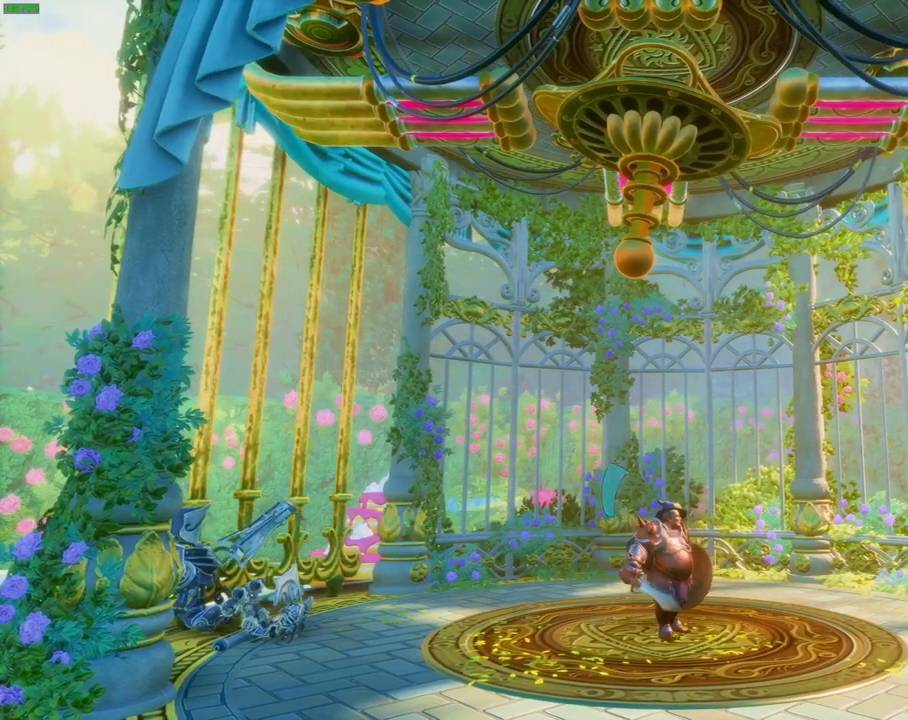
{"dt_ms": 500, "buttons": ["SQUARE"], "left_stick": "center", "right_stick": "center", "events": [[500, "SQUARE", "down"]]}
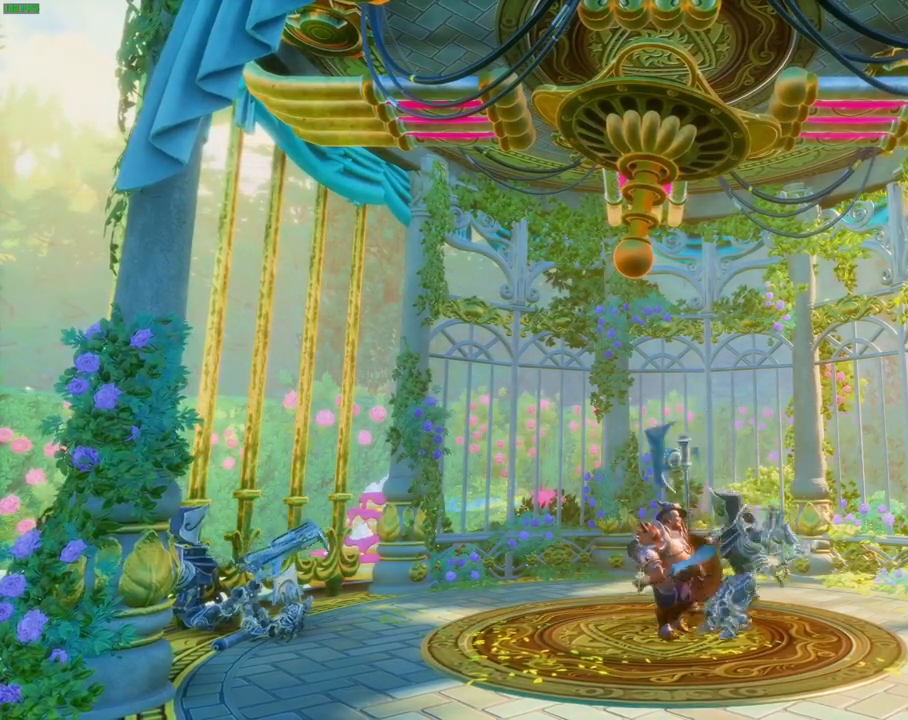
{"dt_ms": 500, "buttons": ["SQUARE", "TRIANGLE"], "left_stick": "right", "right_stick": "center", "events": [[33, "left_stick", "right"], [83, "SQUARE", "up"], [167, "SQUARE", "down"], [217, "SQUARE", "up"], [317, "TRIANGLE", "down"], [417, "TRIANGLE", "up"], [467, "TRIANGLE", "down"], [483, "SQUARE", "down"]]}
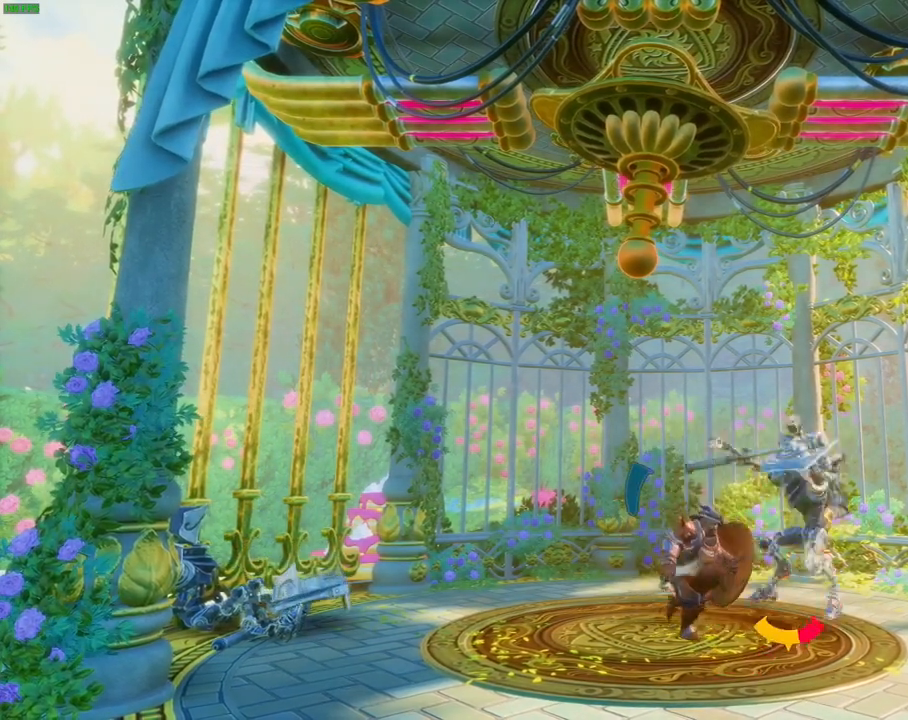
{"dt_ms": 500, "buttons": ["SQUARE"], "left_stick": "right", "right_stick": "center", "events": [[17, "SQUARE", "up"], [67, "TRIANGLE", "up"], [133, "SQUARE", "down"], [233, "SQUARE", "up"], [283, "SQUARE", "down"], [383, "SQUARE", "up"], [450, "SQUARE", "down"]]}
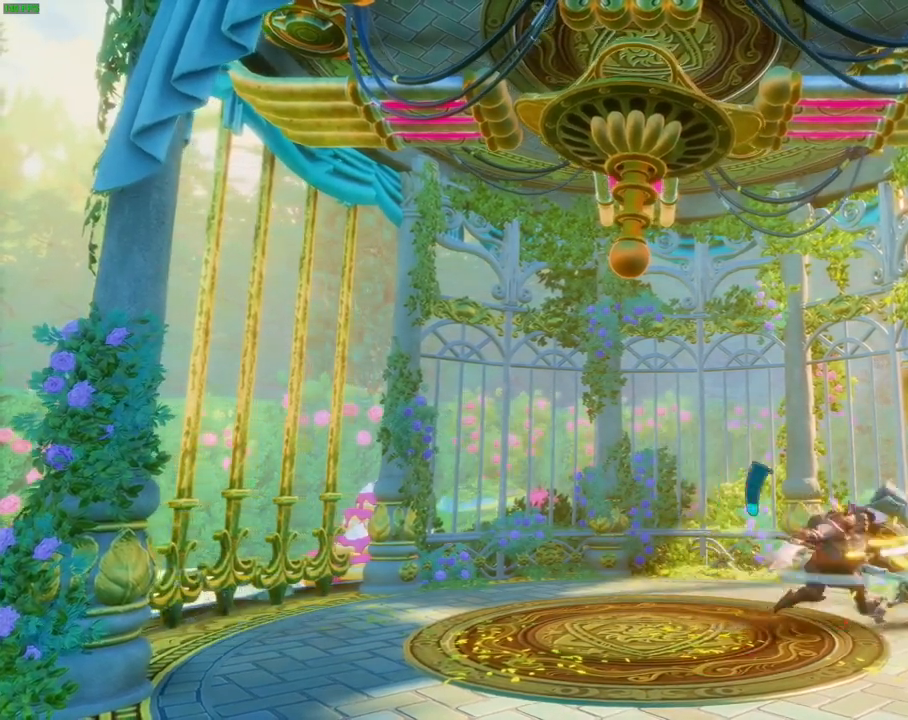
{"dt_ms": 1000, "buttons": [], "left_stick": "left", "right_stick": "center", "events": [[17, "SQUARE", "up"], [100, "CROSS", "down"], [133, "left_stick", "left"], [150, "CROSS", "up"]]}
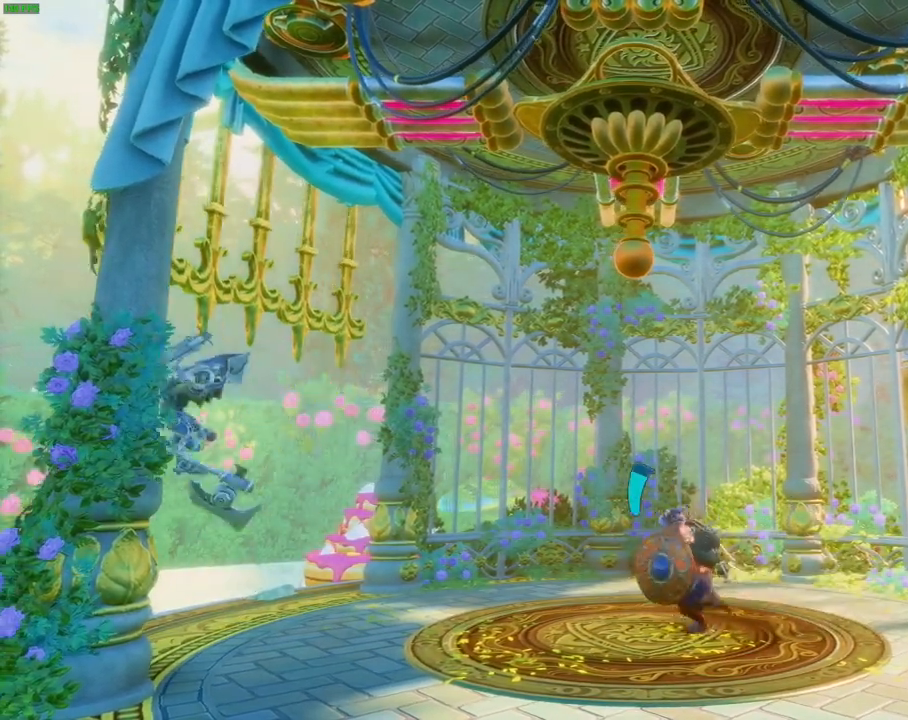
{"dt_ms": 500, "buttons": ["SQUARE"], "left_stick": "left", "right_stick": "center", "events": [[67, "left_stick", "center"], [433, "left_stick", "left"], [467, "SQUARE", "down"]]}
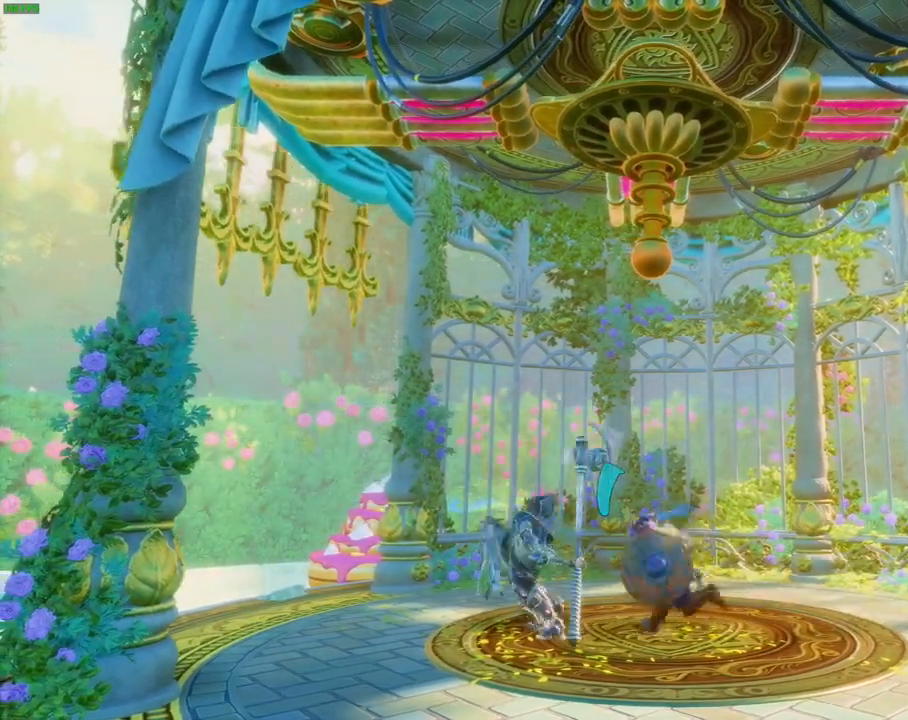
{"dt_ms": 500, "buttons": ["TRIANGLE"], "left_stick": "left", "right_stick": "center", "events": [[50, "SQUARE", "up"], [117, "SQUARE", "down"], [200, "SQUARE", "up"], [333, "TRIANGLE", "down"], [400, "TRIANGLE", "up"], [483, "TRIANGLE", "down"]]}
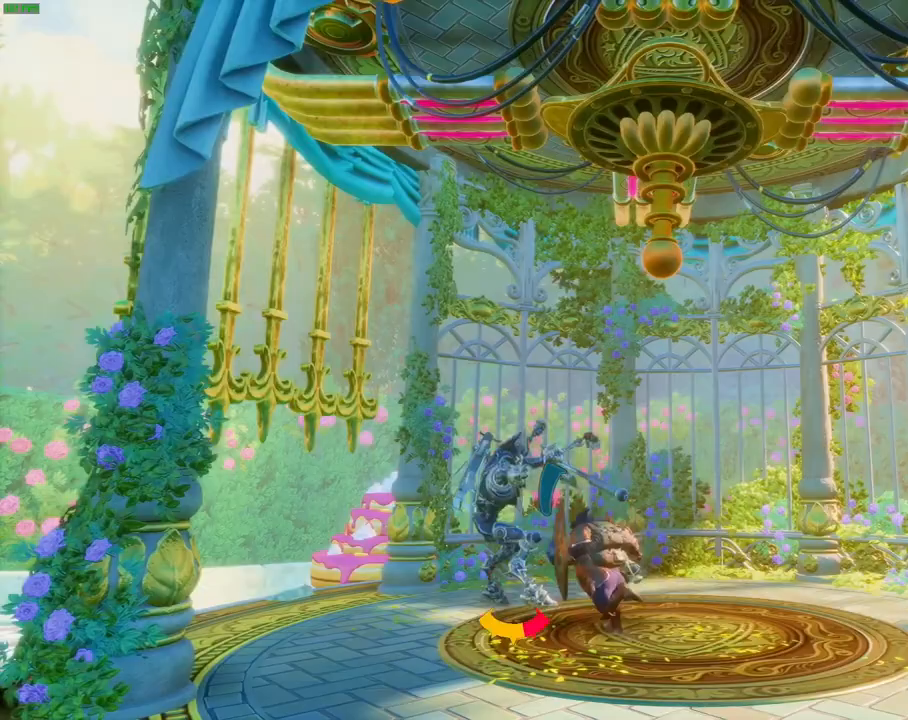
{"dt_ms": 500, "buttons": ["SQUARE"], "left_stick": "left", "right_stick": "center", "events": [[67, "TRIANGLE", "up"], [133, "SQUARE", "down"], [217, "SQUARE", "up"], [283, "SQUARE", "down"], [367, "SQUARE", "up"], [433, "SQUARE", "down"]]}